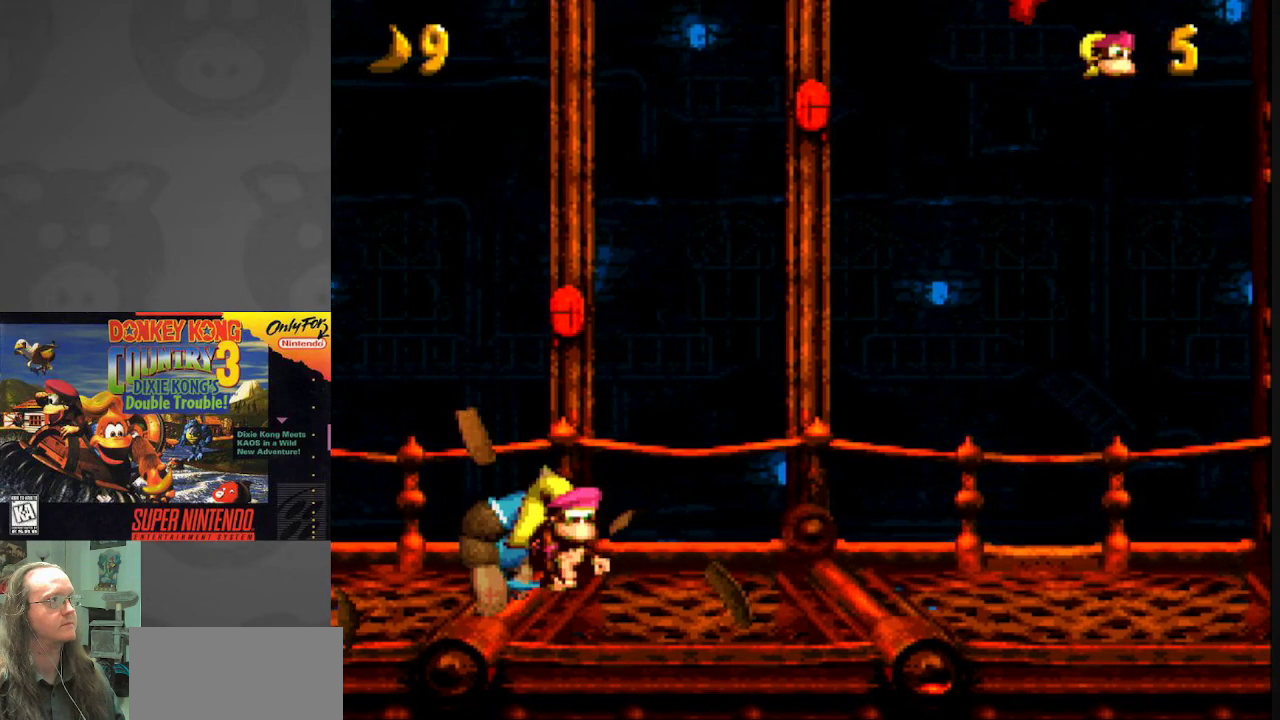
Gameplay with a controller (Nintendo layout); each line is a JSON object with the inputs held at the frame after it. "events" lists button and stick changes between this image and that frame as [ms after this image, input, new state], when the widget could be followed in between. Not read: L3 R3.
{"buttons": ["B", "Y", "DPAD_LEFT"], "events": [[283, "B", "down"], [317, "DPAD_RIGHT", "up"], [400, "DPAD_LEFT", "down"]]}
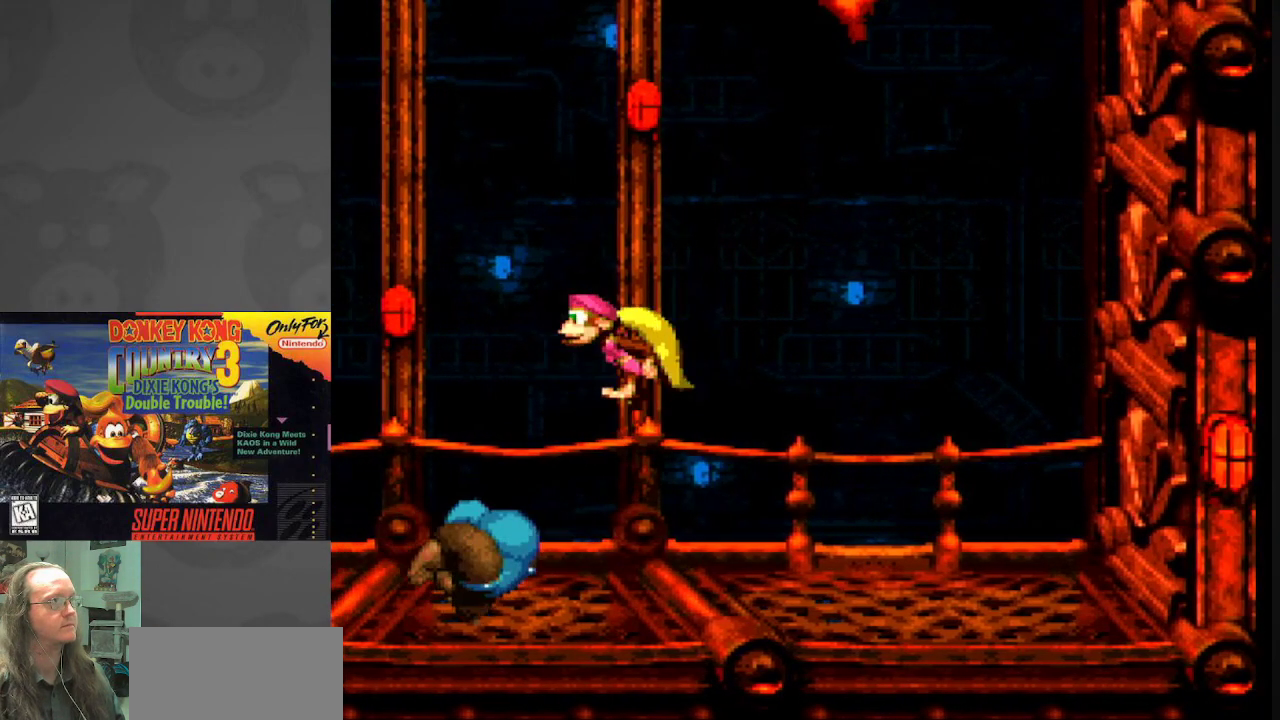
{"buttons": ["Y", "DPAD_LEFT"], "events": [[133, "B", "up"]]}
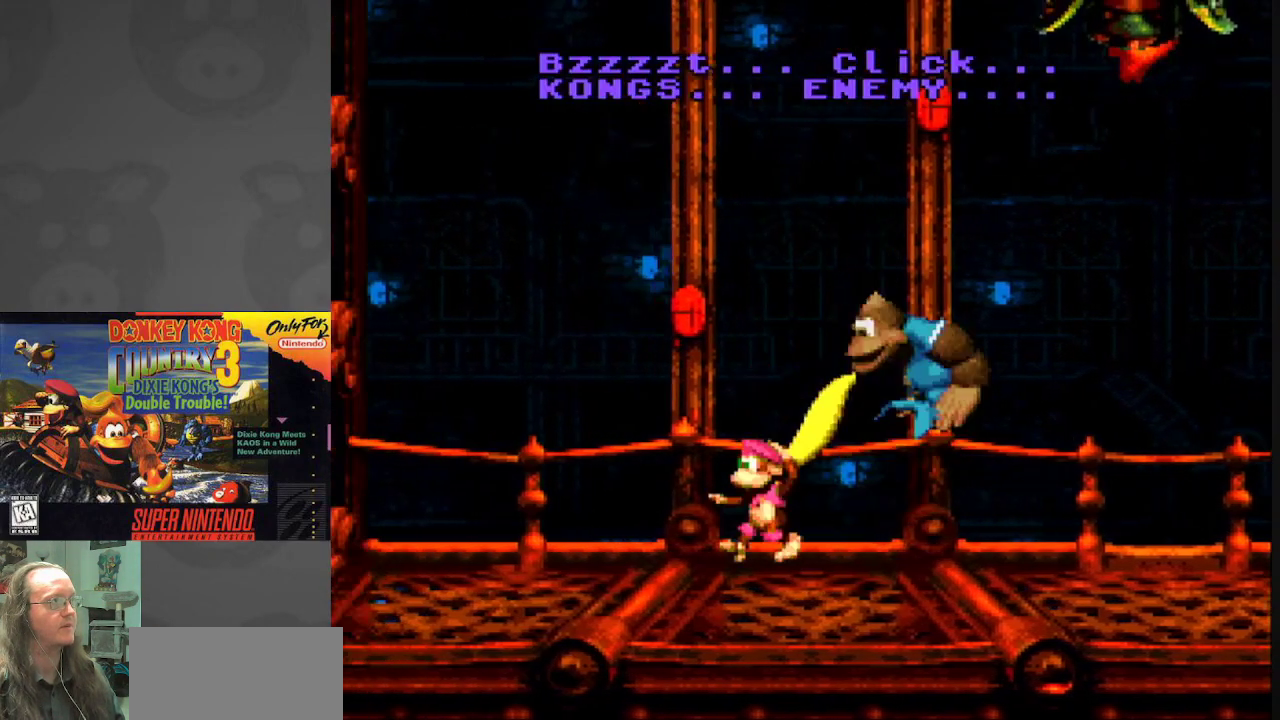
{"buttons": ["Y", "DPAD_RIGHT"], "events": [[283, "DPAD_LEFT", "up"], [367, "DPAD_RIGHT", "down"]]}
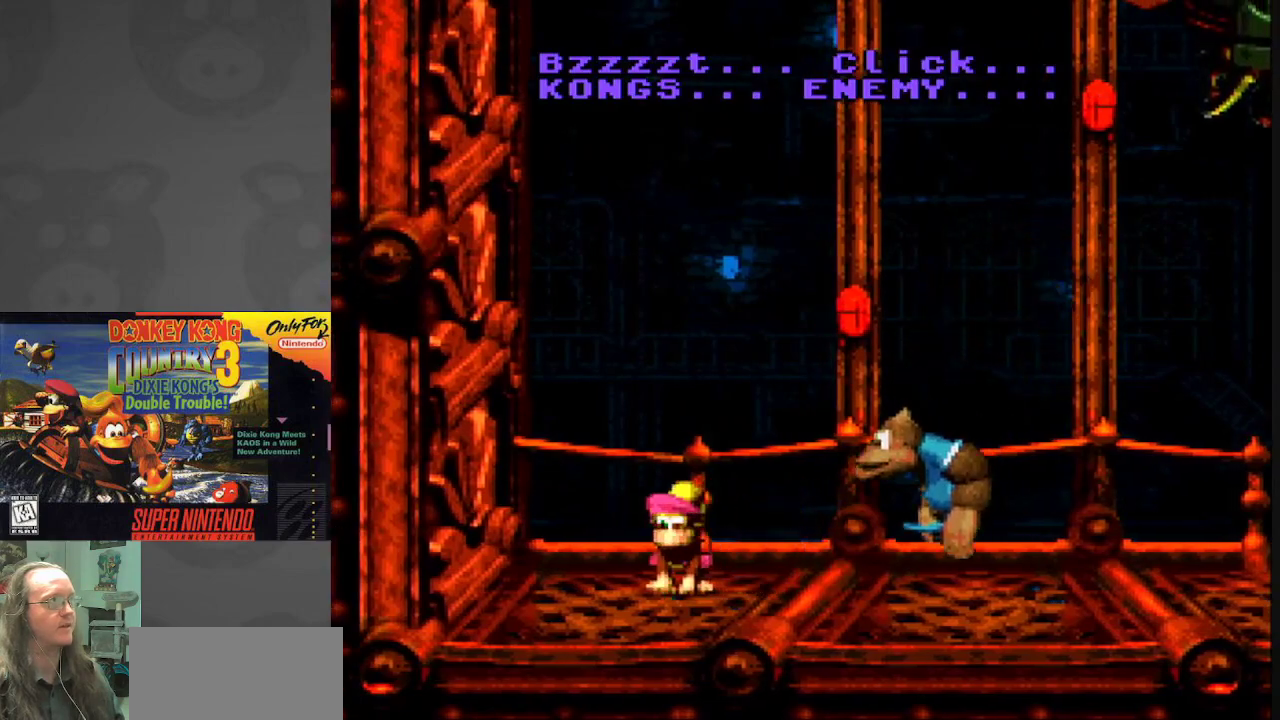
{"buttons": ["Y", "DPAD_RIGHT"], "events": [[183, "B", "down"], [417, "B", "up"]]}
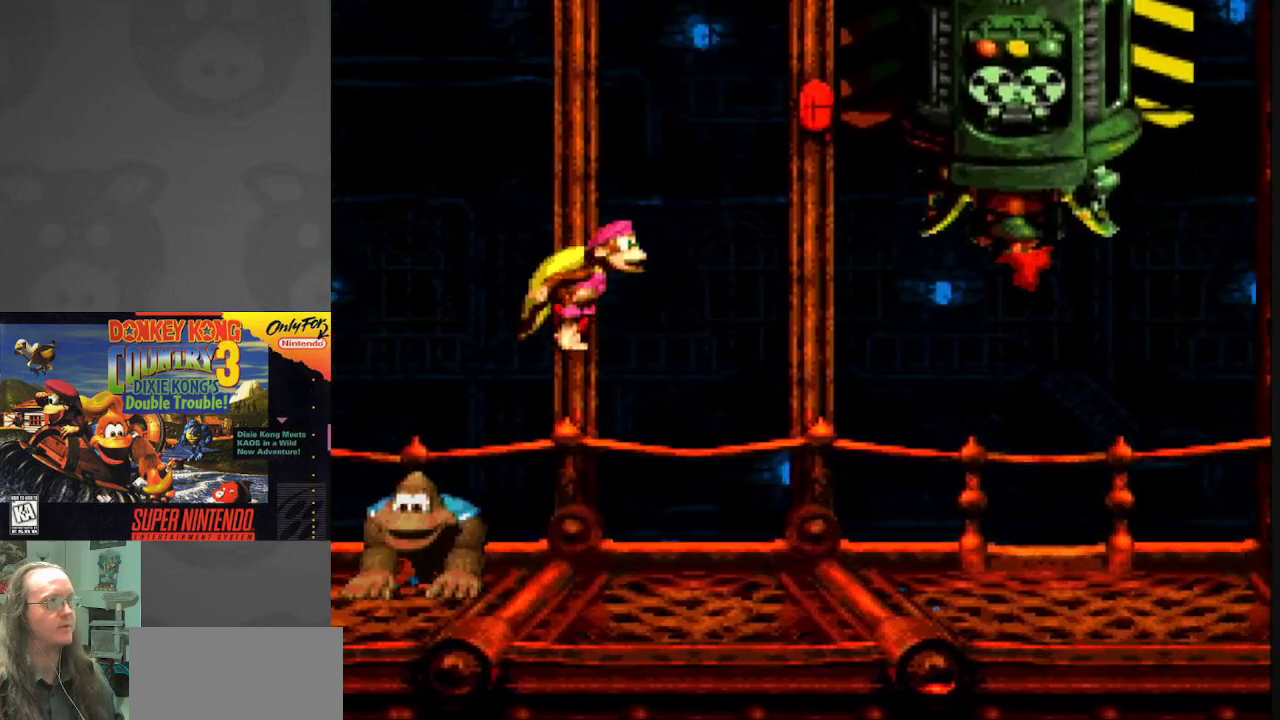
{"buttons": ["Y", "DPAD_LEFT"], "events": [[50, "DPAD_RIGHT", "up"], [150, "DPAD_LEFT", "down"]]}
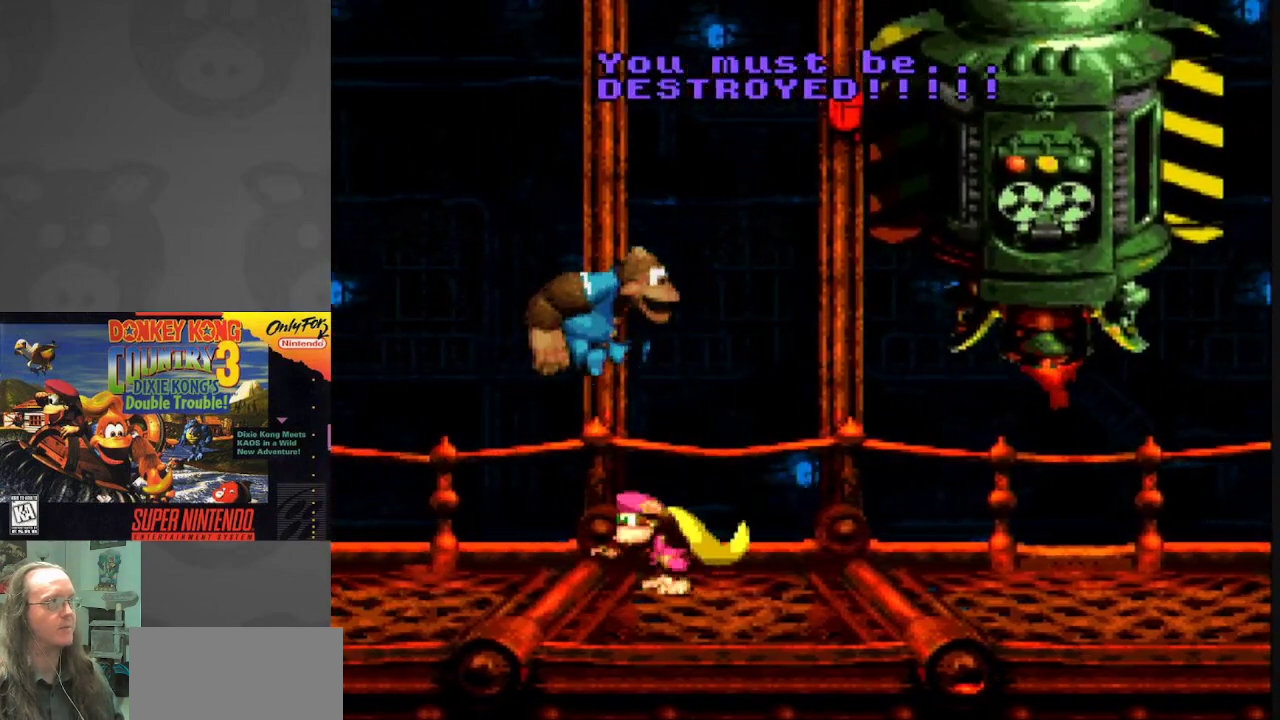
{"buttons": ["Y", "DPAD_LEFT"], "events": [[100, "DPAD_LEFT", "up"], [117, "DPAD_RIGHT", "down"], [417, "DPAD_RIGHT", "up"], [500, "DPAD_LEFT", "down"]]}
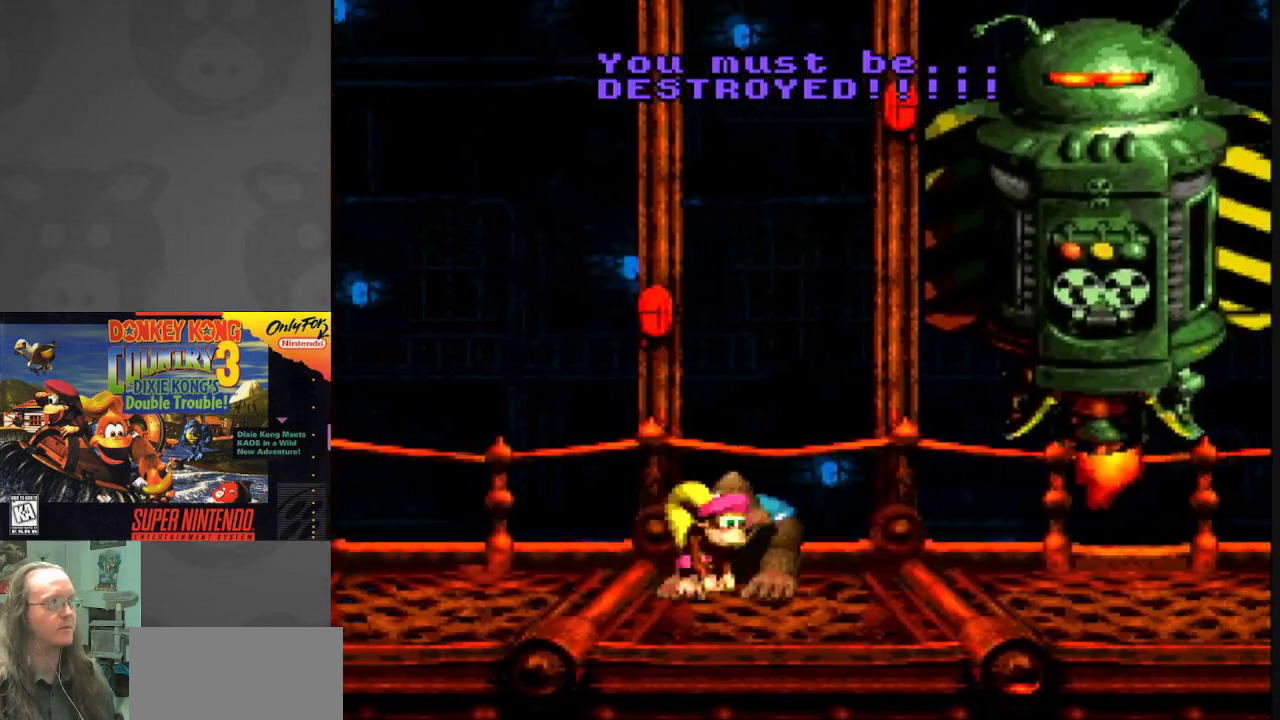
{"buttons": ["Y", "DPAD_LEFT"], "events": [[100, "B", "down"], [133, "DPAD_LEFT", "up"], [167, "DPAD_RIGHT", "down"], [183, "B", "up"], [350, "DPAD_RIGHT", "up"], [400, "DPAD_LEFT", "down"]]}
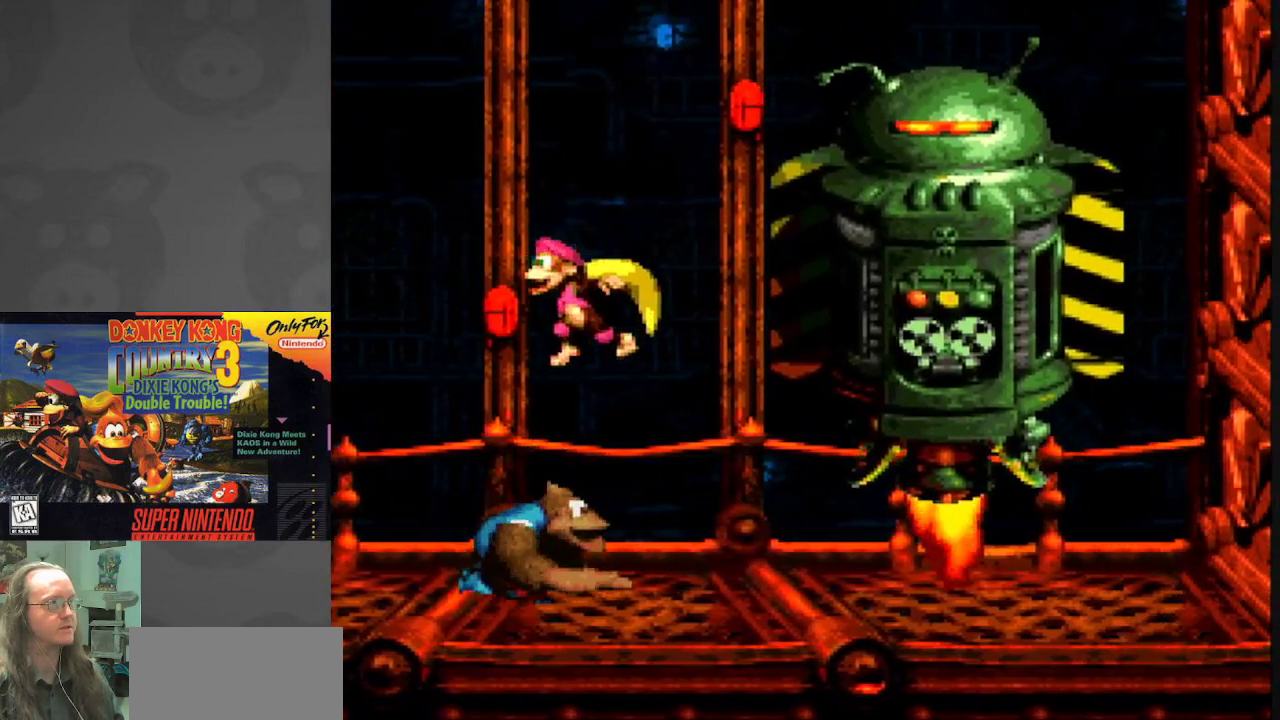
{"buttons": ["Y", "DPAD_RIGHT"], "events": [[100, "DPAD_LEFT", "up"], [150, "DPAD_RIGHT", "down"], [317, "DPAD_RIGHT", "up"], [333, "DPAD_LEFT", "down"], [467, "DPAD_LEFT", "up"], [500, "DPAD_RIGHT", "down"]]}
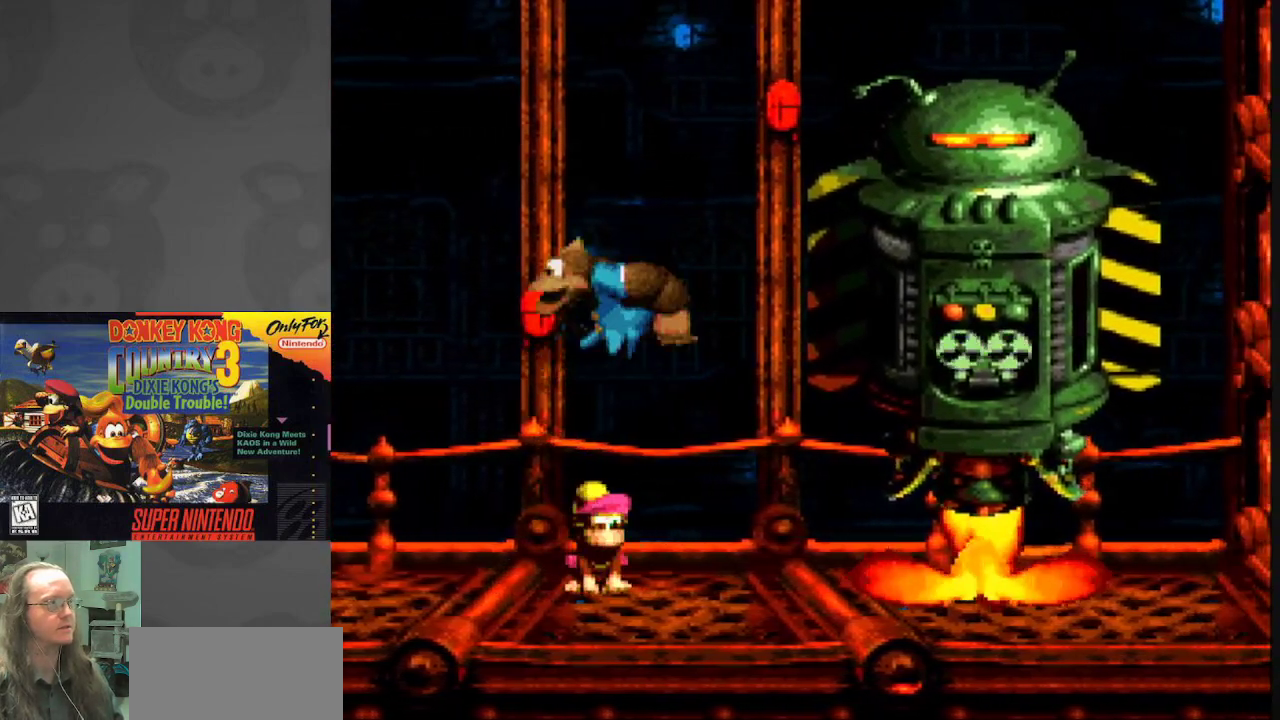
{"buttons": ["Y"], "events": [[133, "DPAD_RIGHT", "up"], [150, "DPAD_LEFT", "down"], [300, "DPAD_LEFT", "up"], [383, "DPAD_RIGHT", "down"], [467, "DPAD_RIGHT", "up"]]}
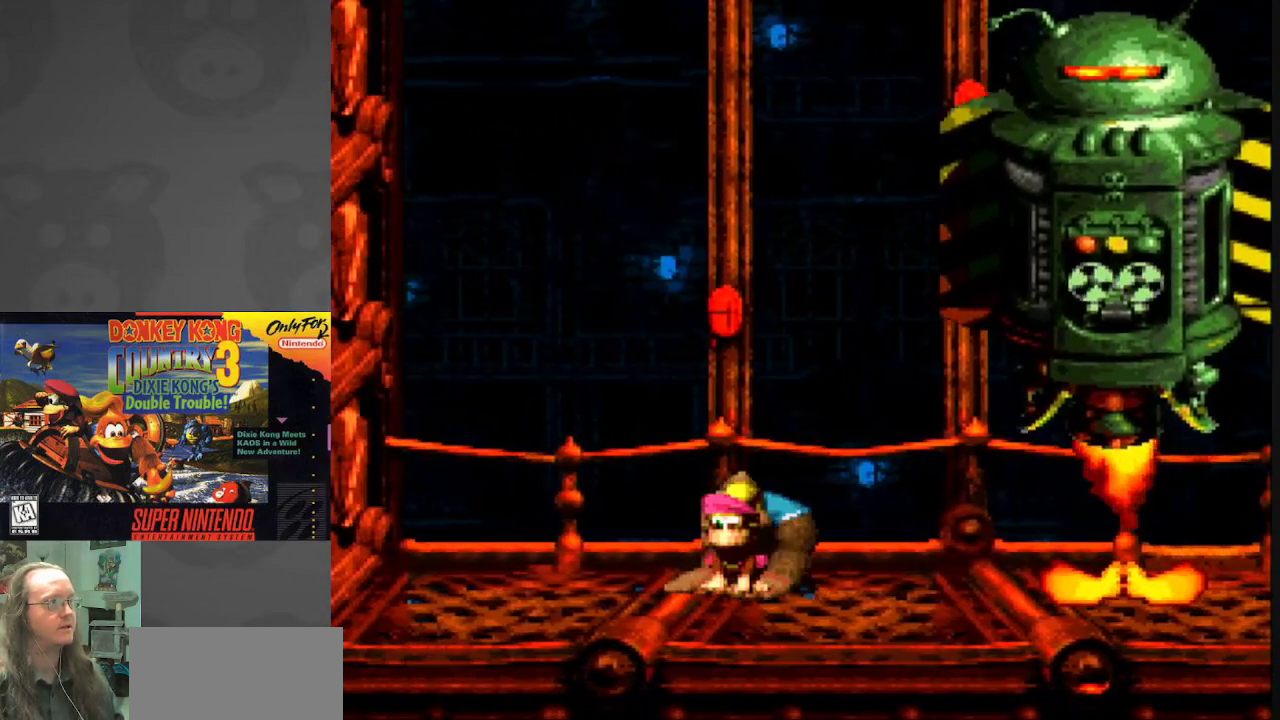
{"buttons": ["Y", "DPAD_RIGHT"], "events": [[467, "DPAD_RIGHT", "down"]]}
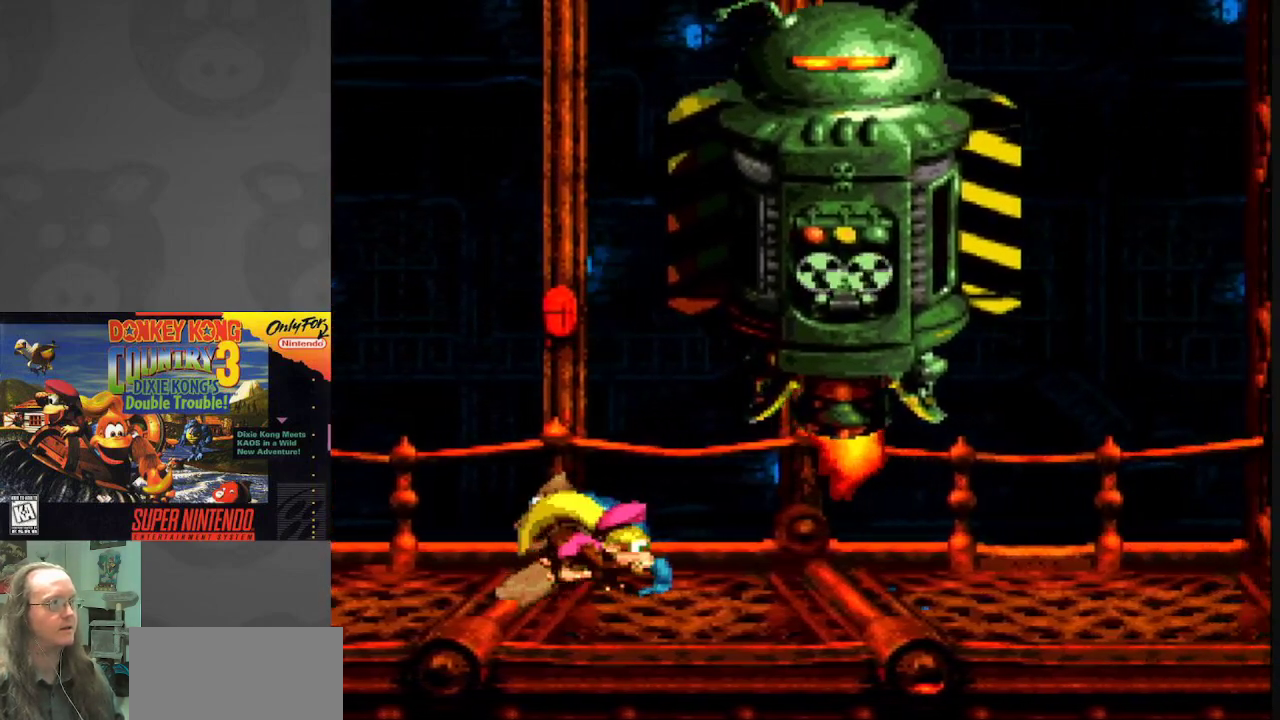
{"buttons": ["Y", "DPAD_RIGHT"], "events": []}
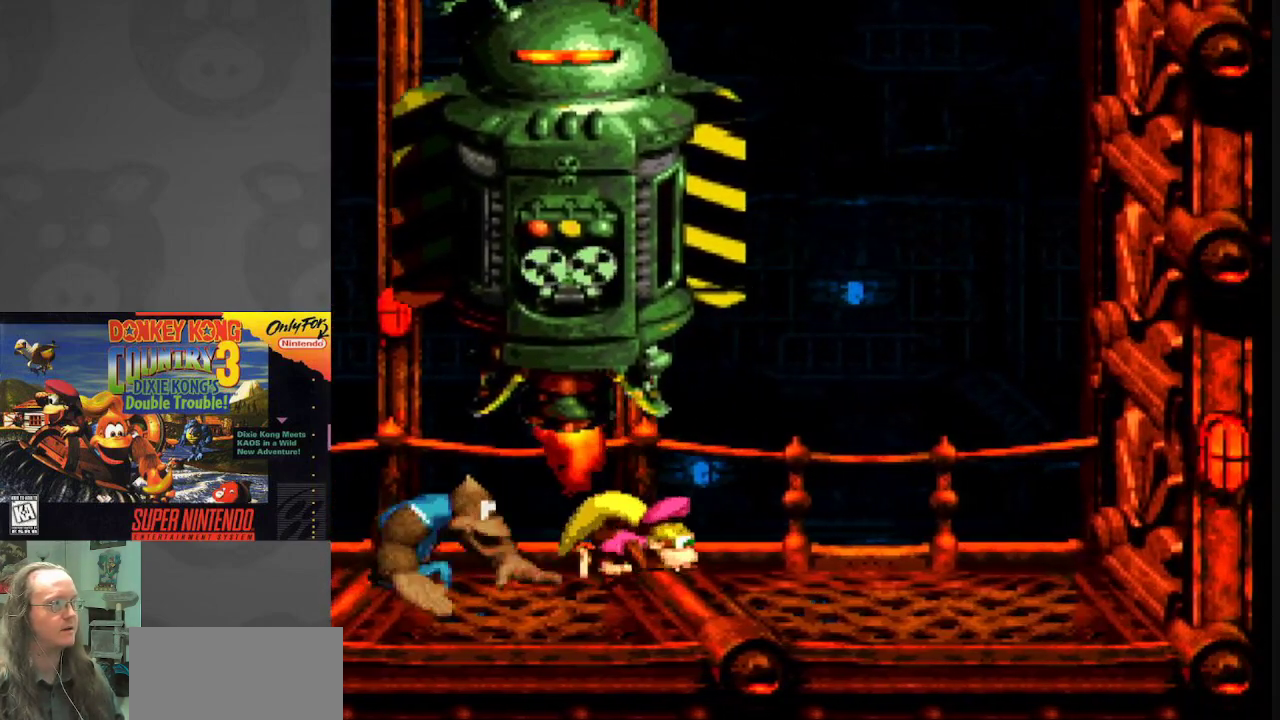
{"buttons": ["Y"], "events": [[250, "DPAD_RIGHT", "up"], [333, "DPAD_LEFT", "down"], [467, "DPAD_LEFT", "up"]]}
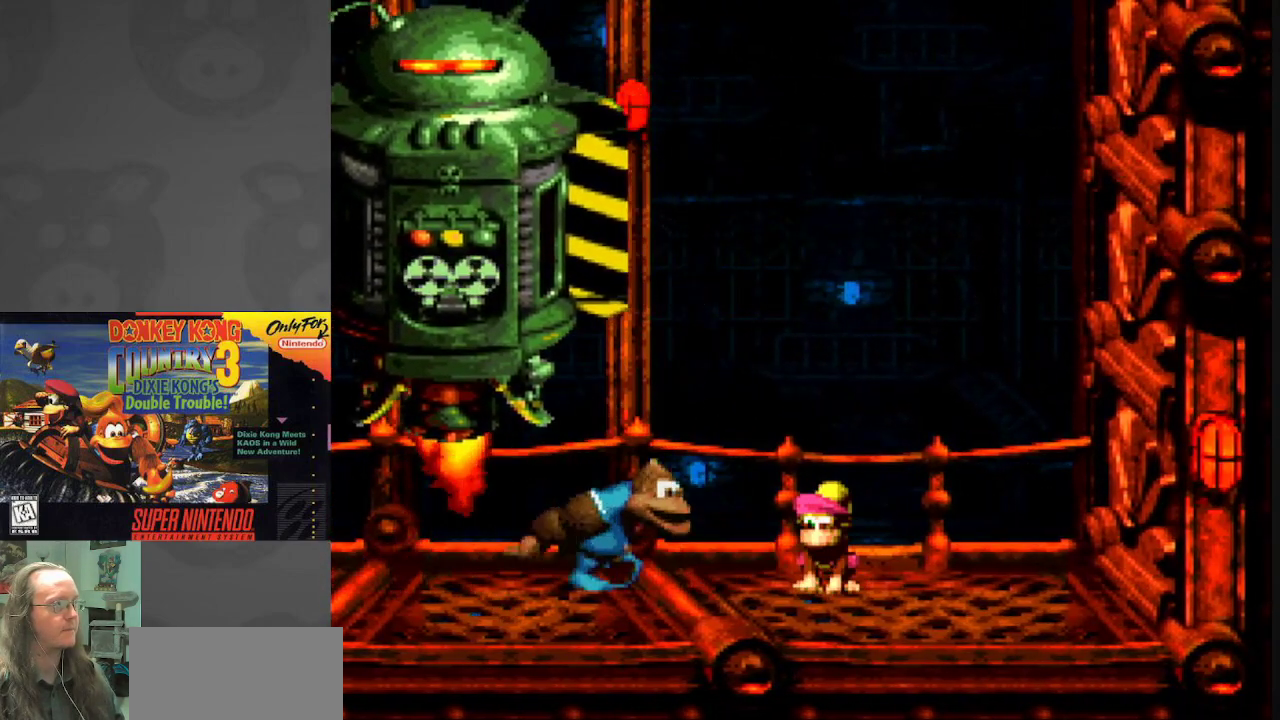
{"buttons": ["Y", "DPAD_LEFT"], "events": [[467, "DPAD_LEFT", "down"]]}
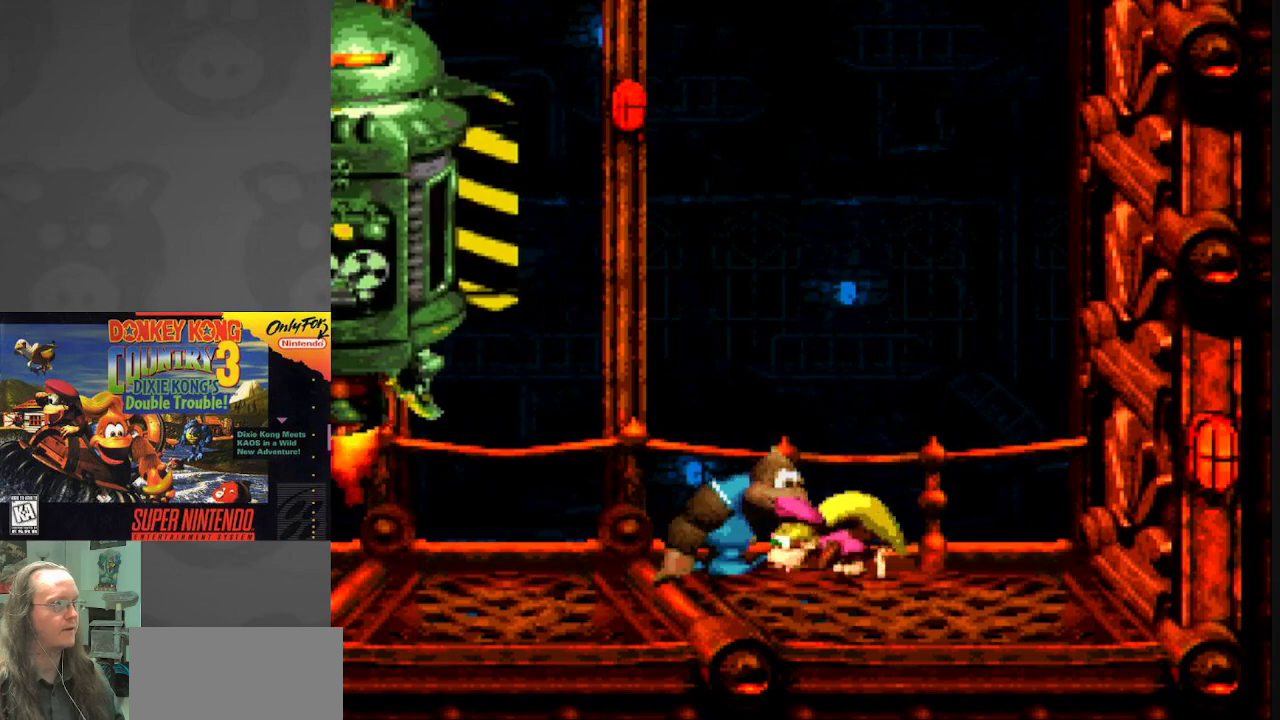
{"buttons": ["Y"], "events": [[267, "DPAD_LEFT", "up"]]}
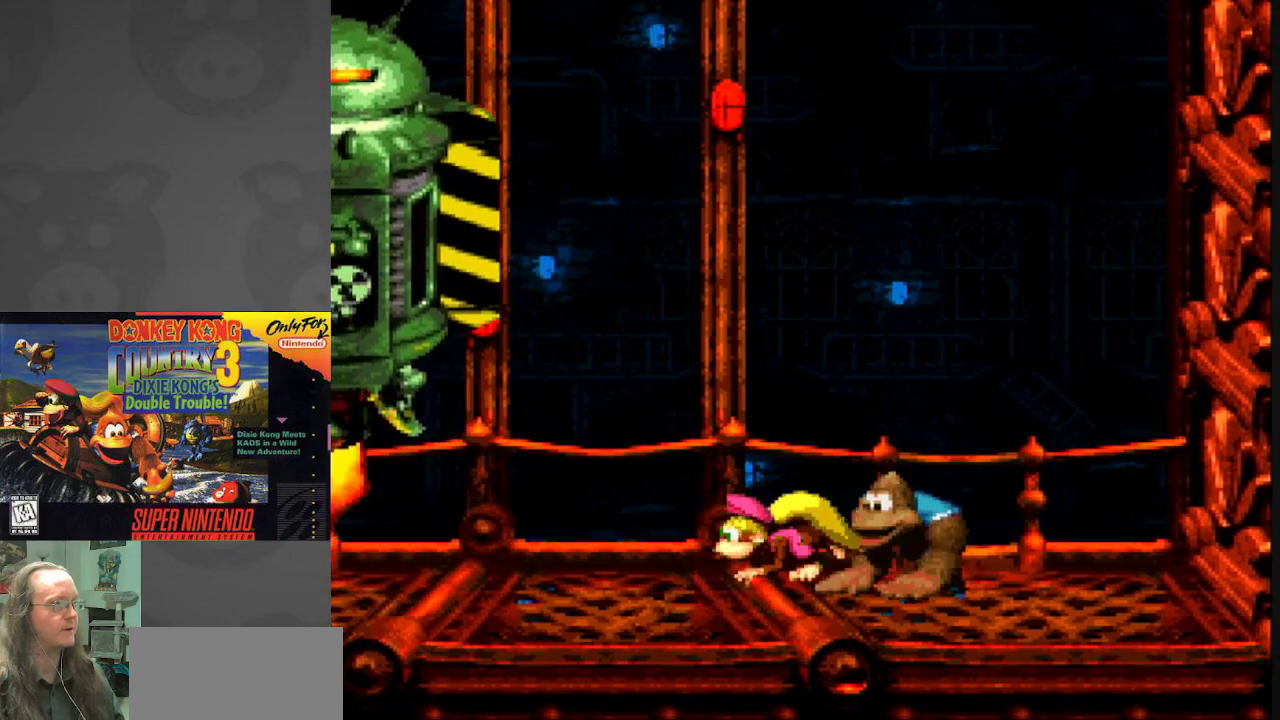
{"buttons": ["Y"], "events": []}
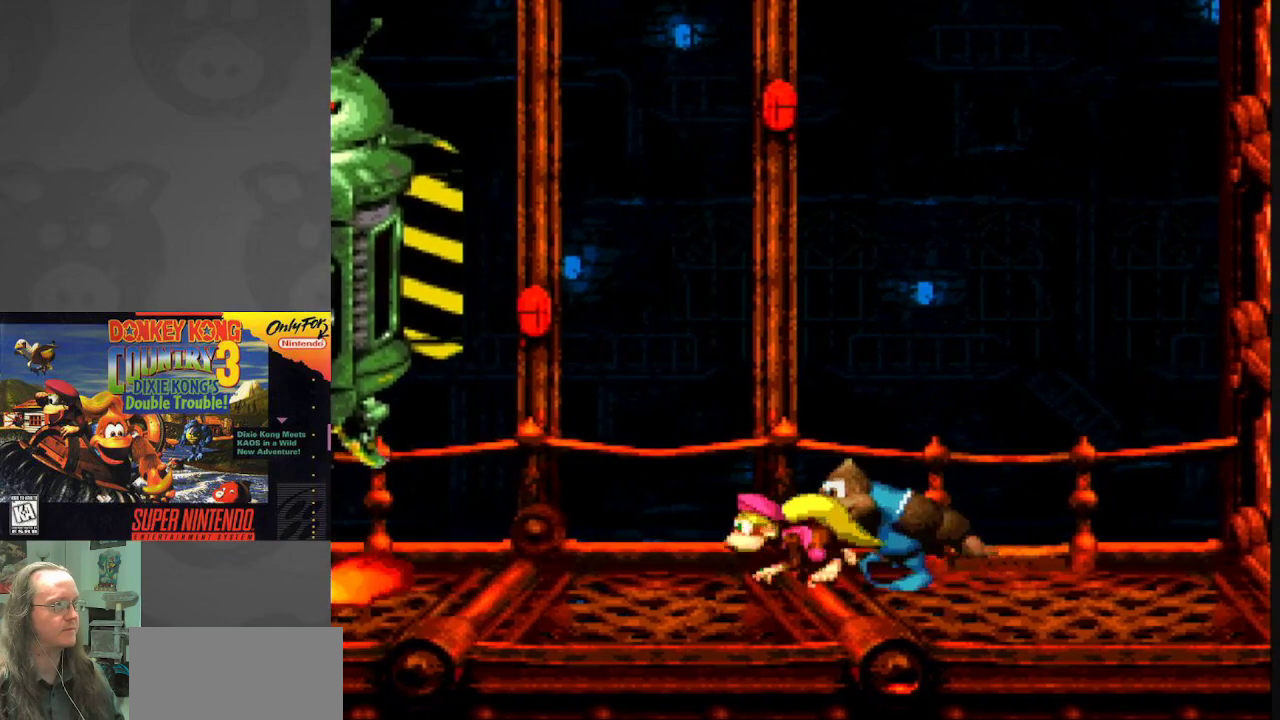
{"buttons": ["Y"], "events": []}
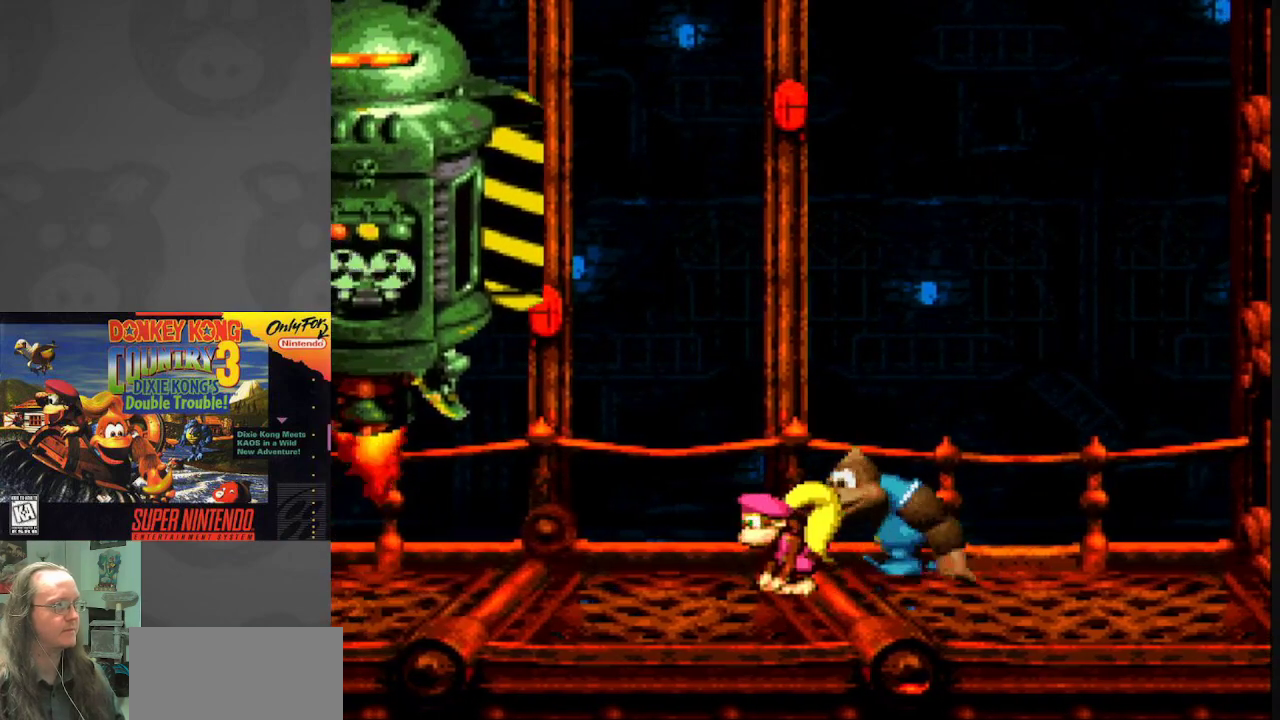
{"buttons": ["Y", "DPAD_RIGHT"], "events": [[200, "DPAD_LEFT", "down"], [433, "DPAD_LEFT", "up"], [467, "DPAD_RIGHT", "down"]]}
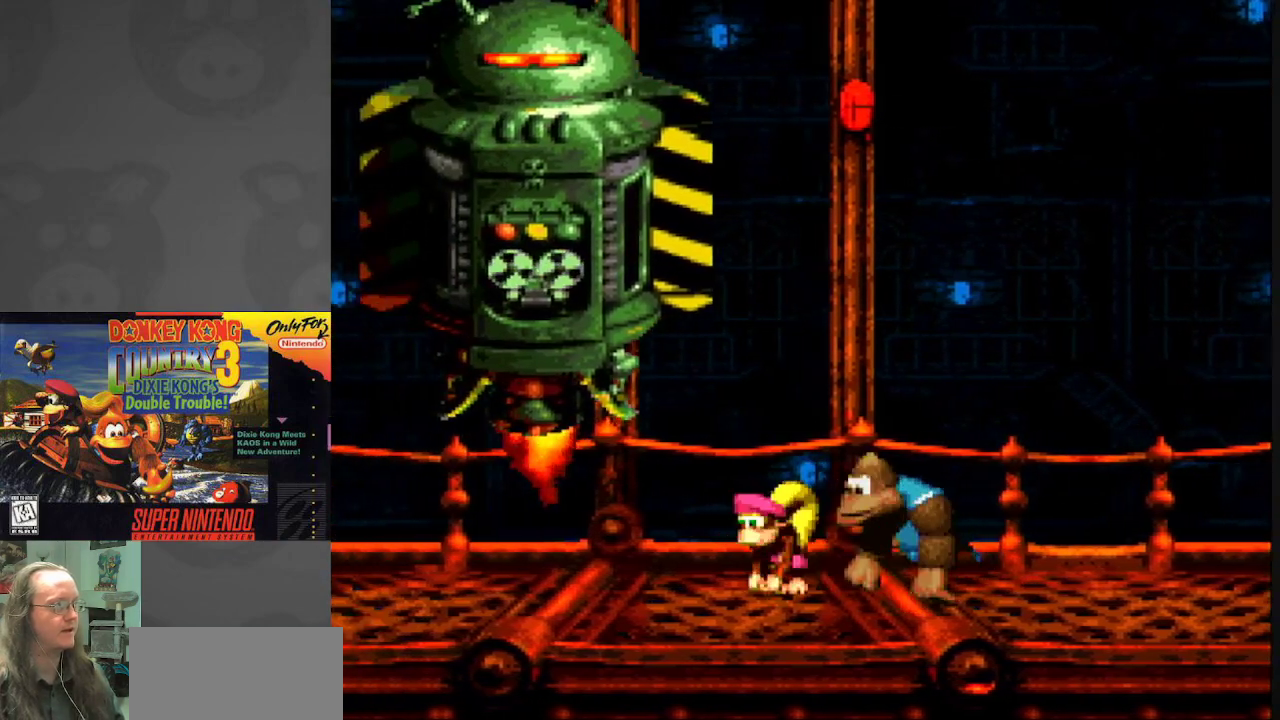
{"buttons": ["Y", "DPAD_RIGHT"], "events": []}
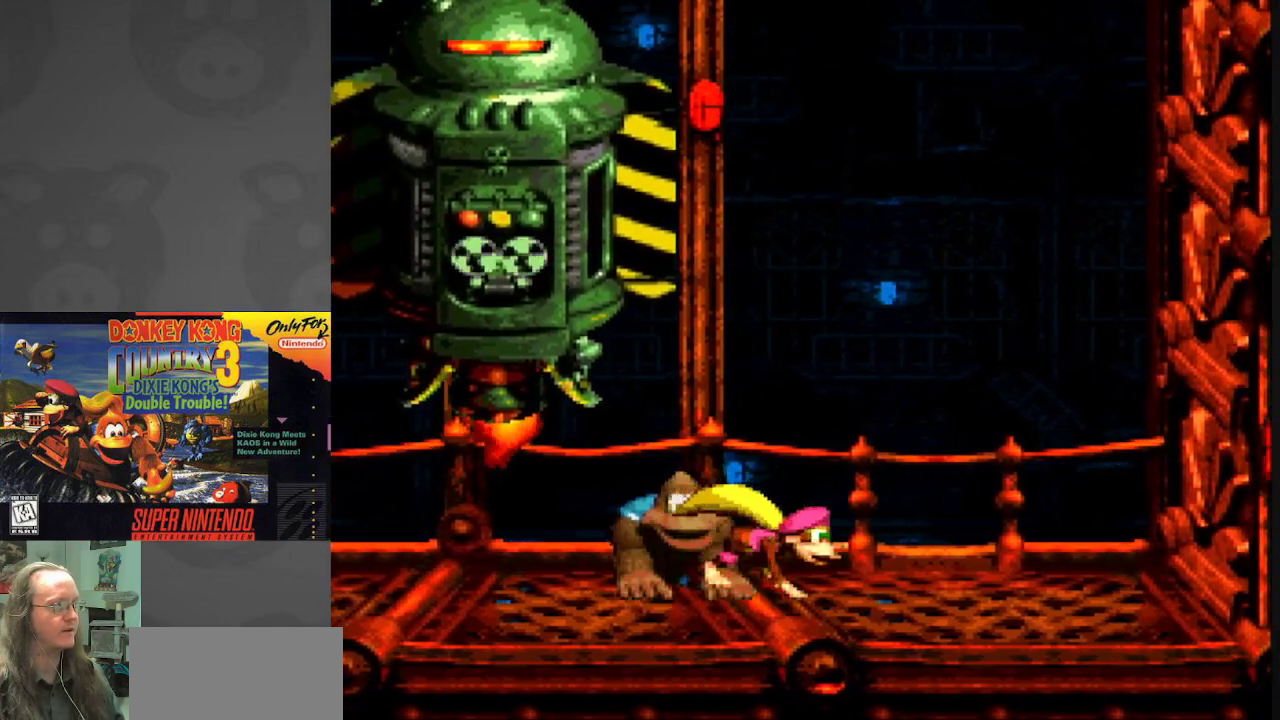
{"buttons": ["Y"], "events": [[383, "DPAD_RIGHT", "up"]]}
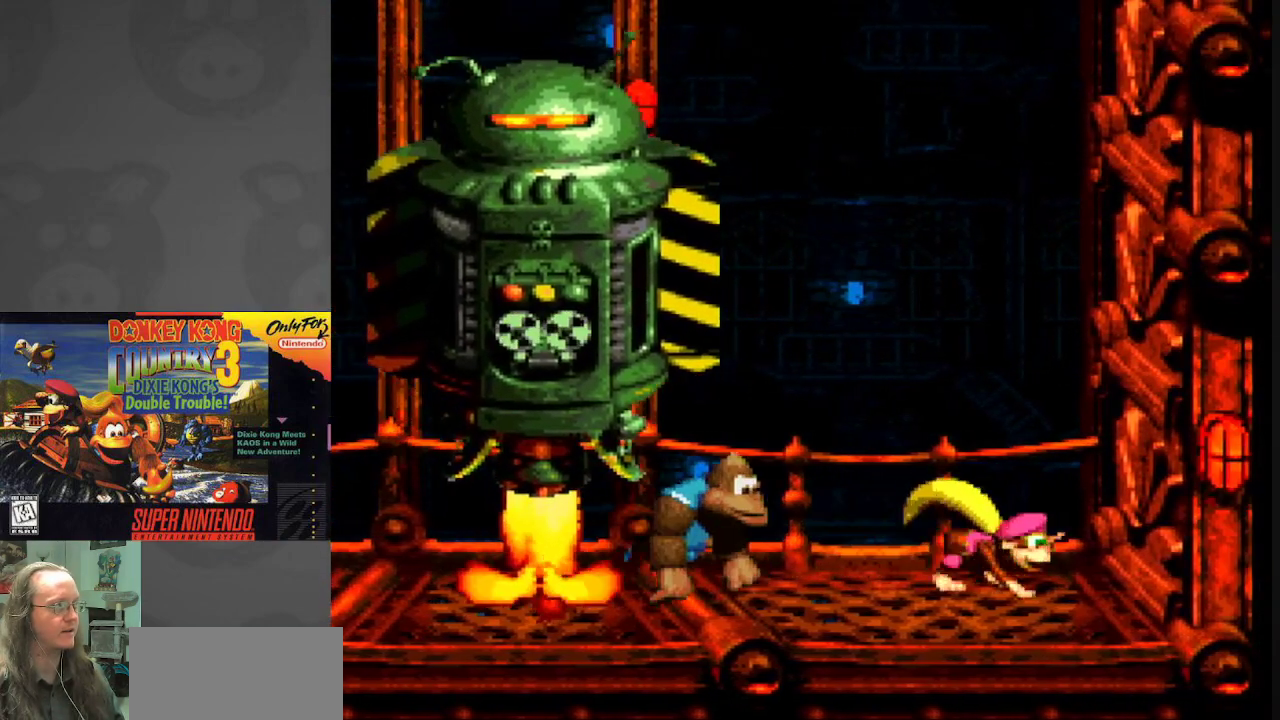
{"buttons": ["Y", "DPAD_LEFT"], "events": [[17, "DPAD_LEFT", "down"], [183, "DPAD_LEFT", "up"], [417, "DPAD_LEFT", "down"]]}
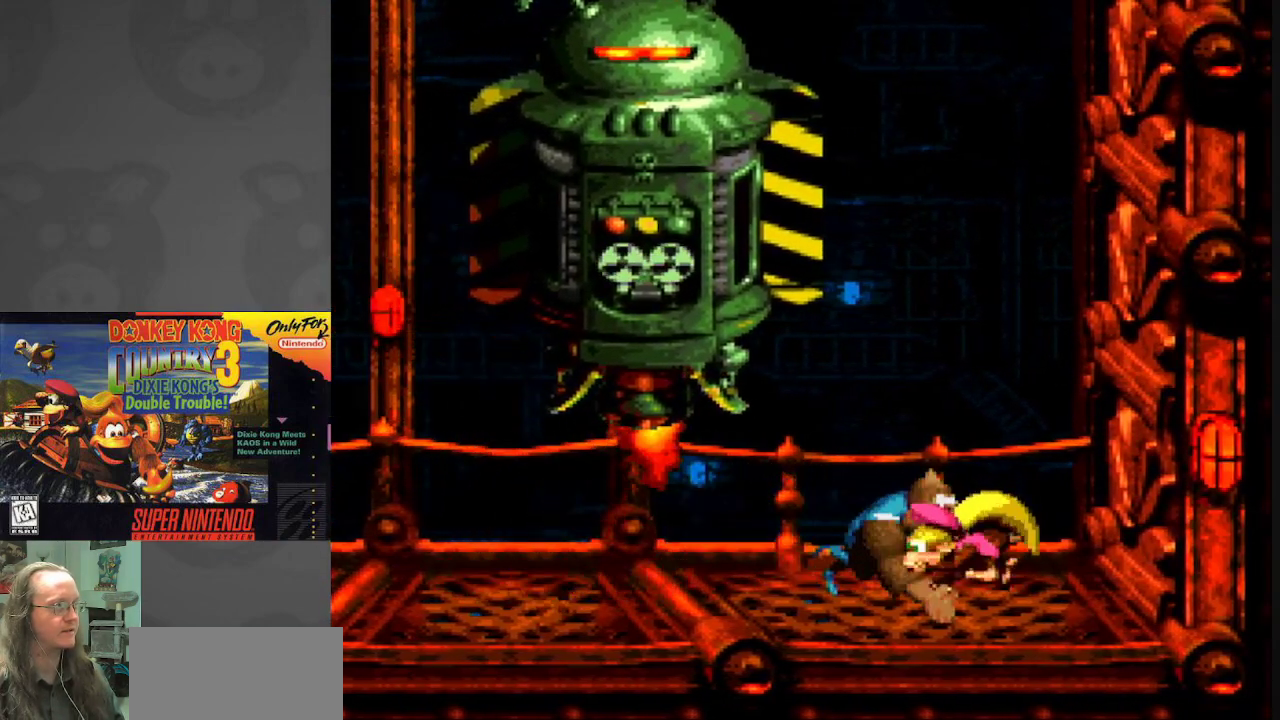
{"buttons": ["Y", "DPAD_LEFT"], "events": []}
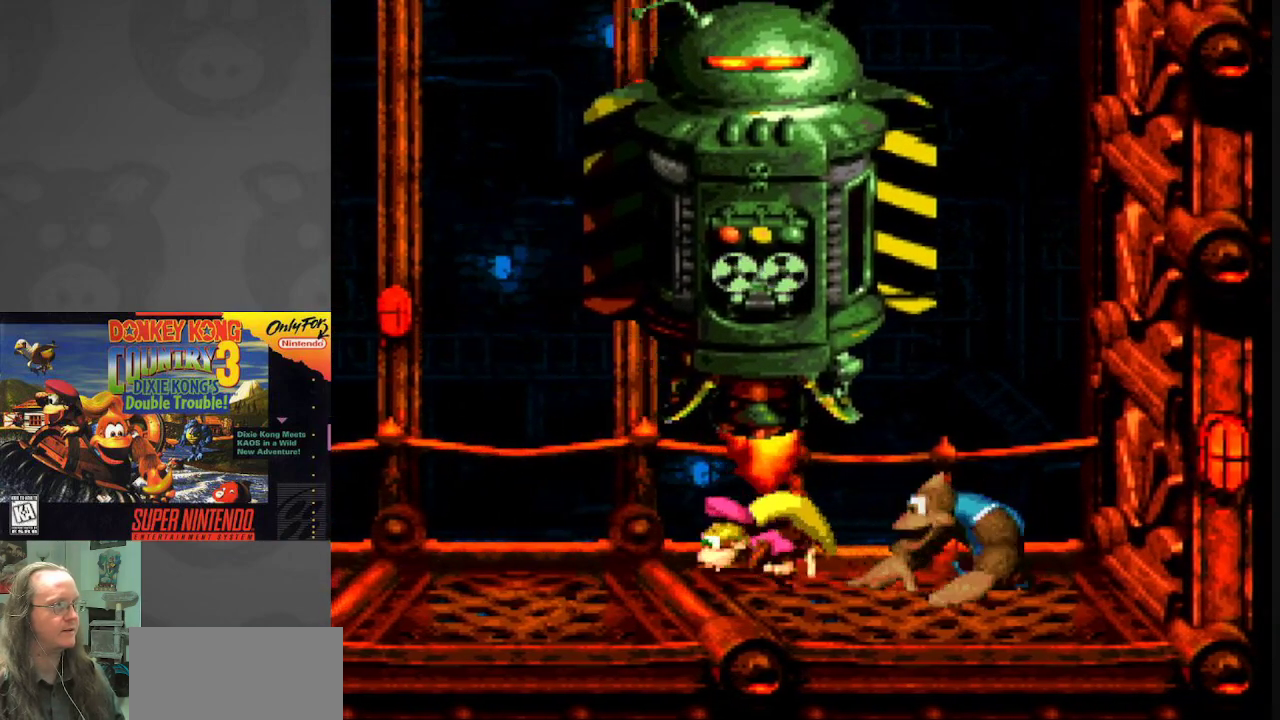
{"buttons": ["Y", "DPAD_LEFT"], "events": []}
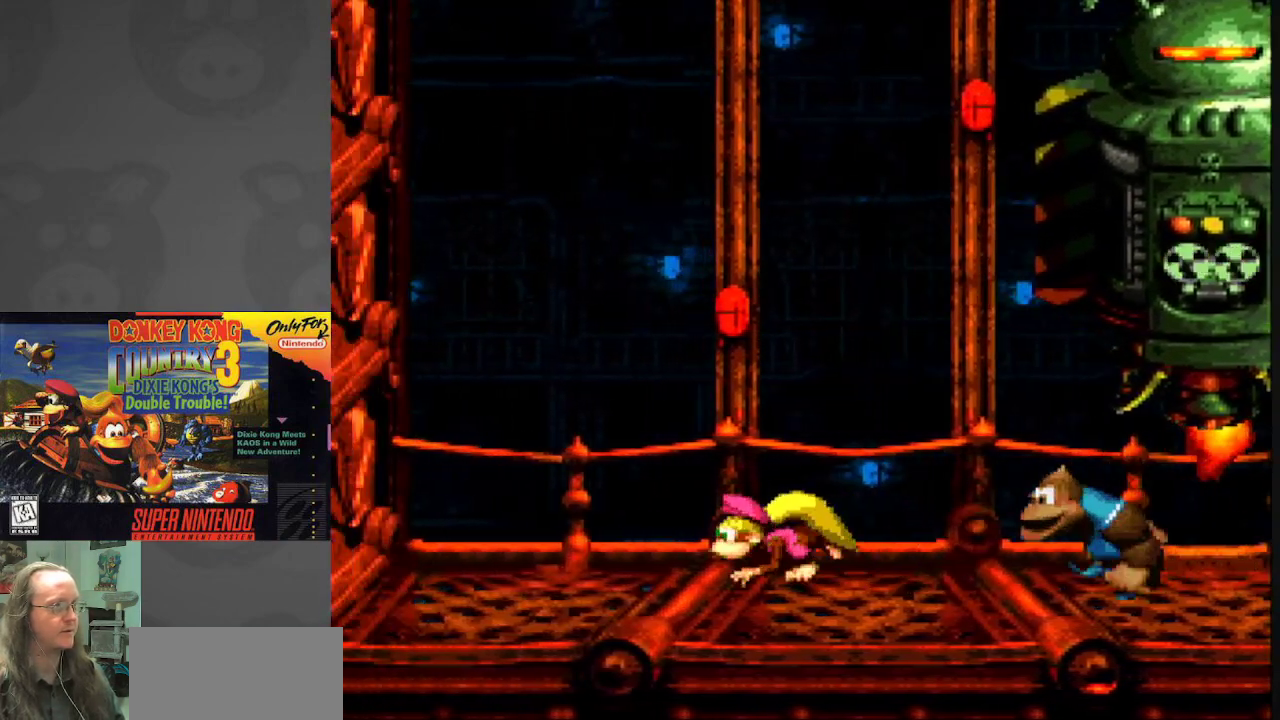
{"buttons": ["Y"], "events": [[150, "DPAD_LEFT", "up"], [217, "DPAD_RIGHT", "down"], [433, "DPAD_RIGHT", "up"]]}
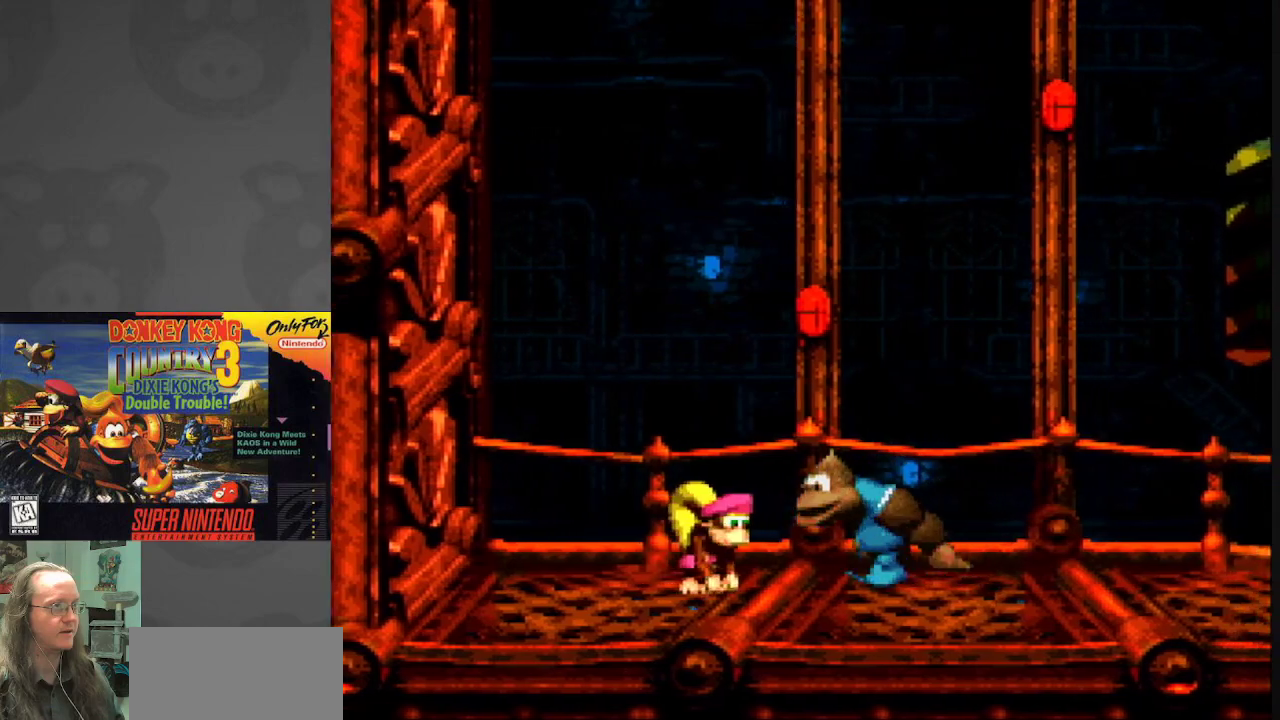
{"buttons": ["Y"], "events": []}
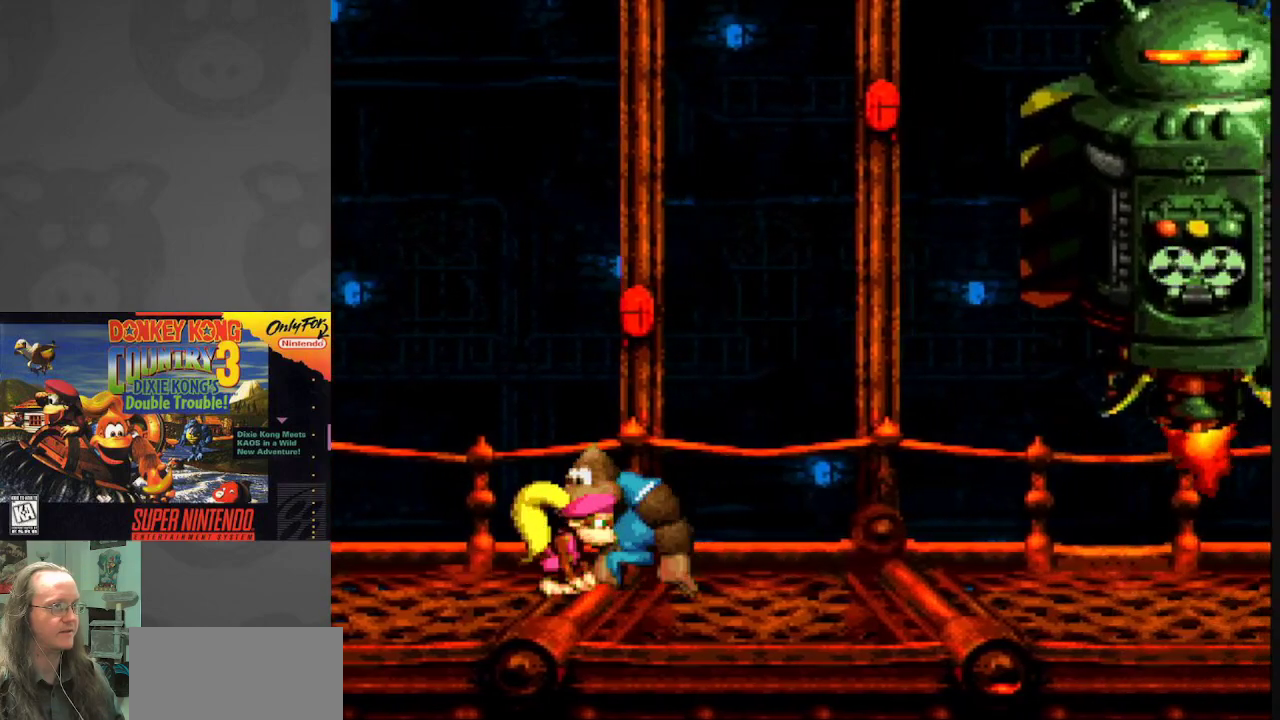
{"buttons": ["Y"], "events": []}
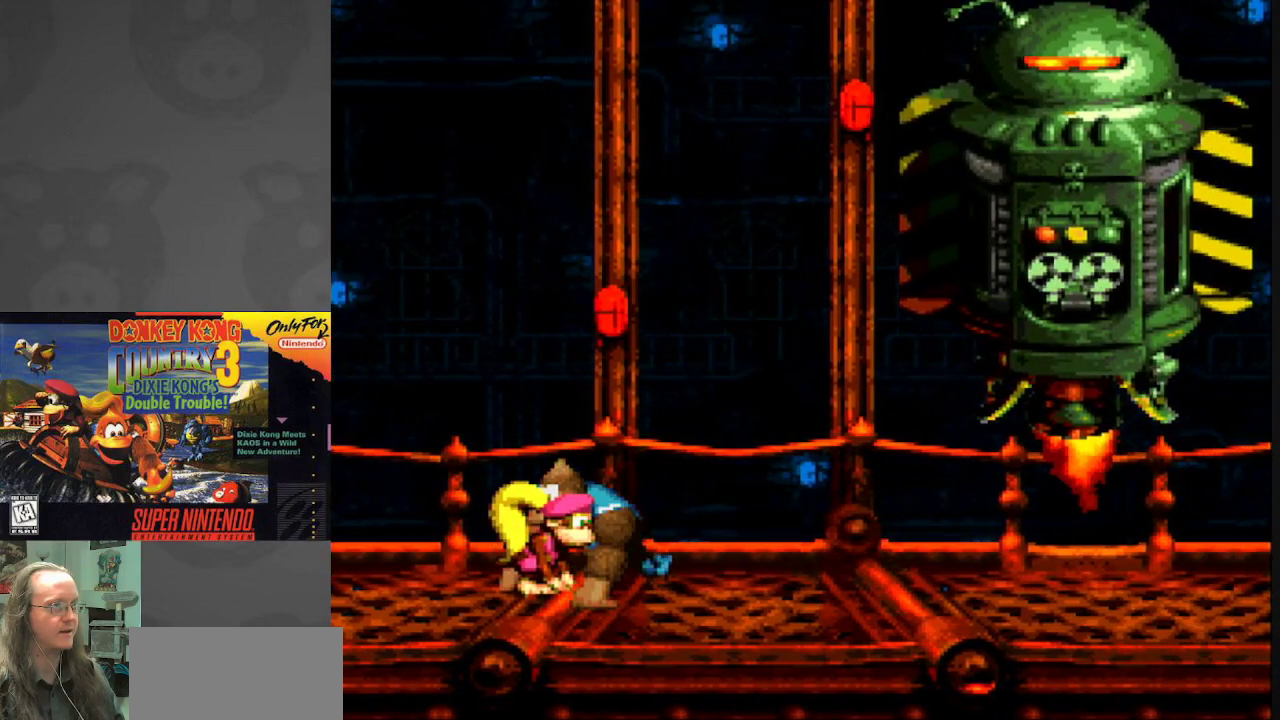
{"buttons": ["Y"], "events": []}
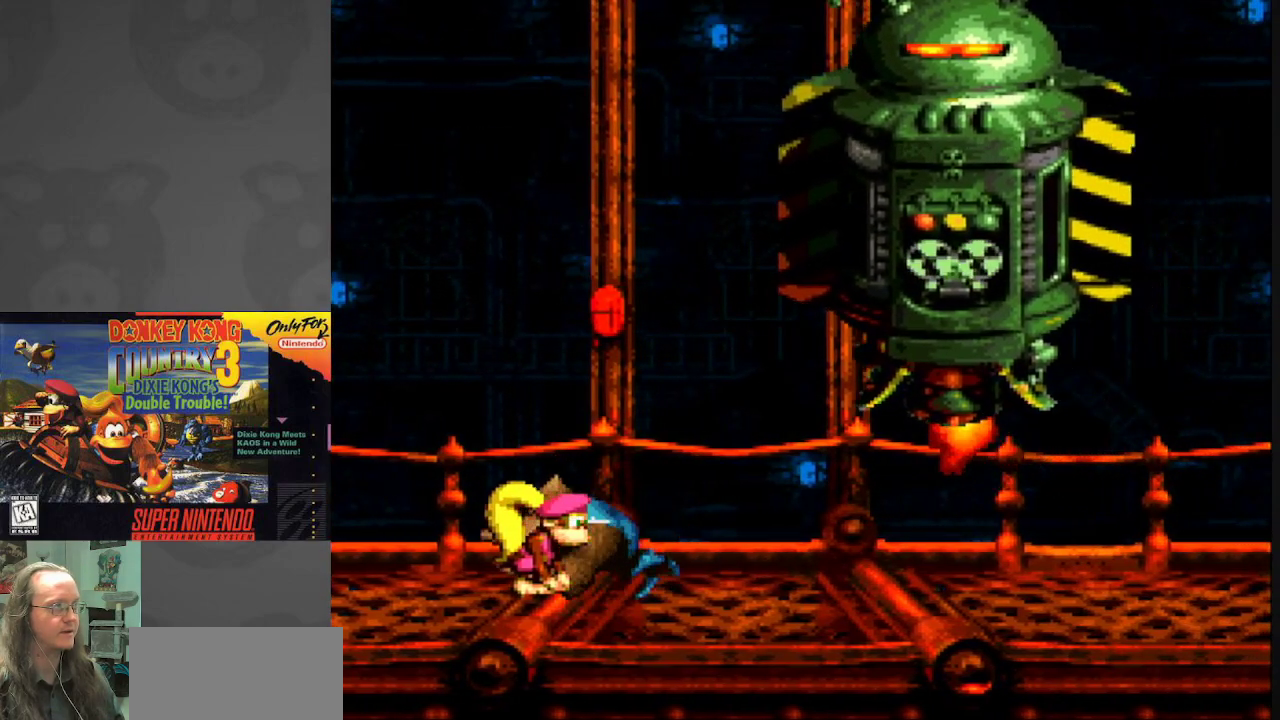
{"buttons": ["Y"], "events": []}
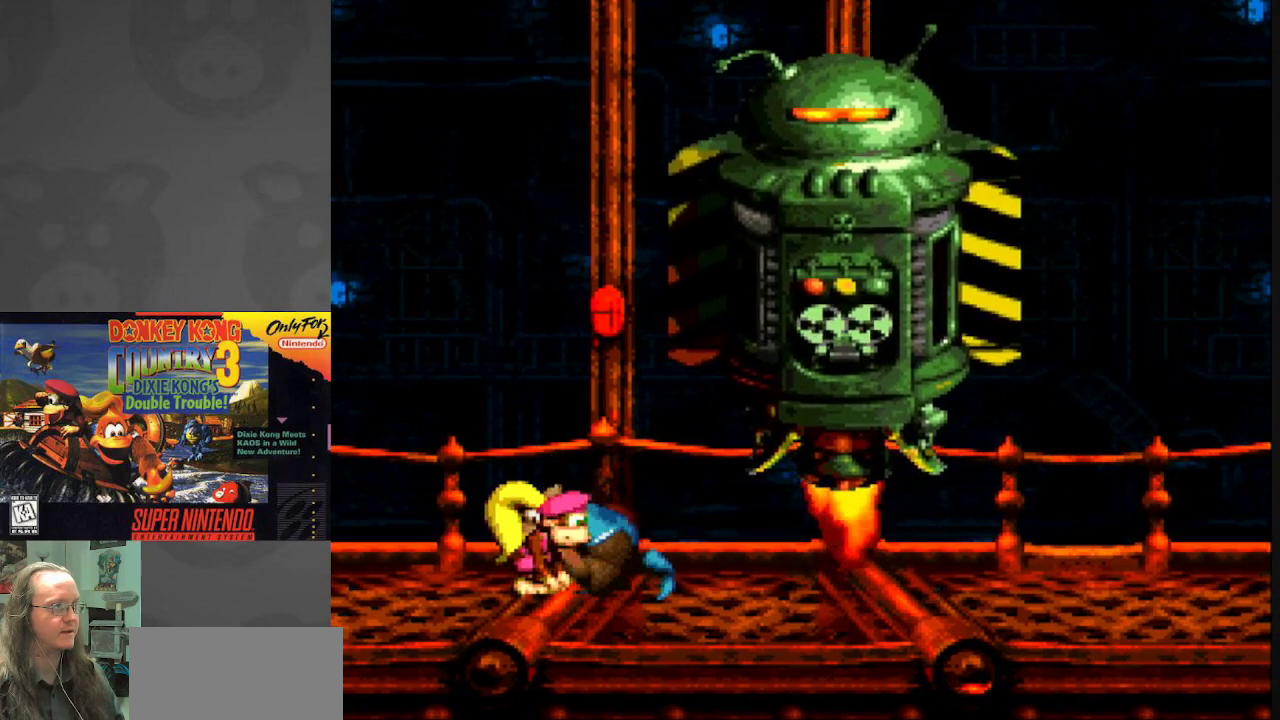
{"buttons": ["Y"], "events": [[33, "DPAD_LEFT", "down"], [183, "DPAD_LEFT", "up"], [400, "DPAD_RIGHT", "down"], [417, "DPAD_RIGHT", "up"]]}
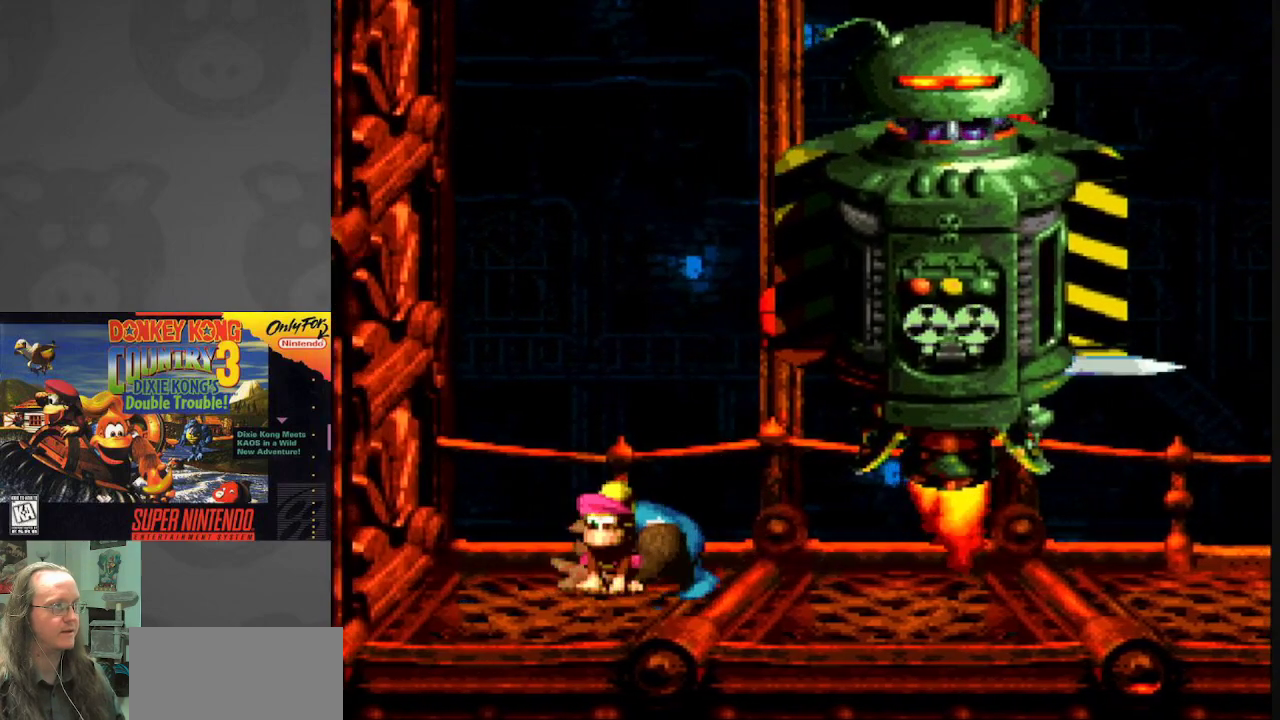
{"buttons": ["Y"], "events": []}